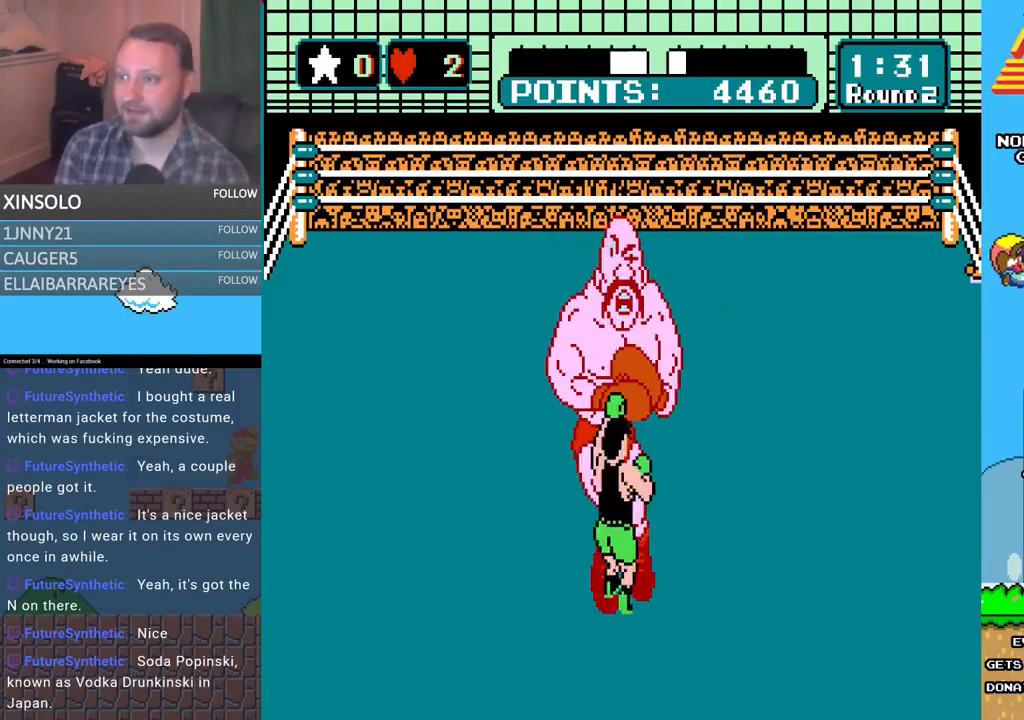
Gameplay with a controller (Xbox layout); each line is a JSON object with the inputs held at the frame after it. "events" lists button and stick changes between this image and that frame as [ms after this image, input, new state], when the widget could be followed in between. Not read: left_stick right_stick.
{"buttons": ["B", "DPAD_UP"], "events": [[233, "A", "up"], [233, "B", "down"]]}
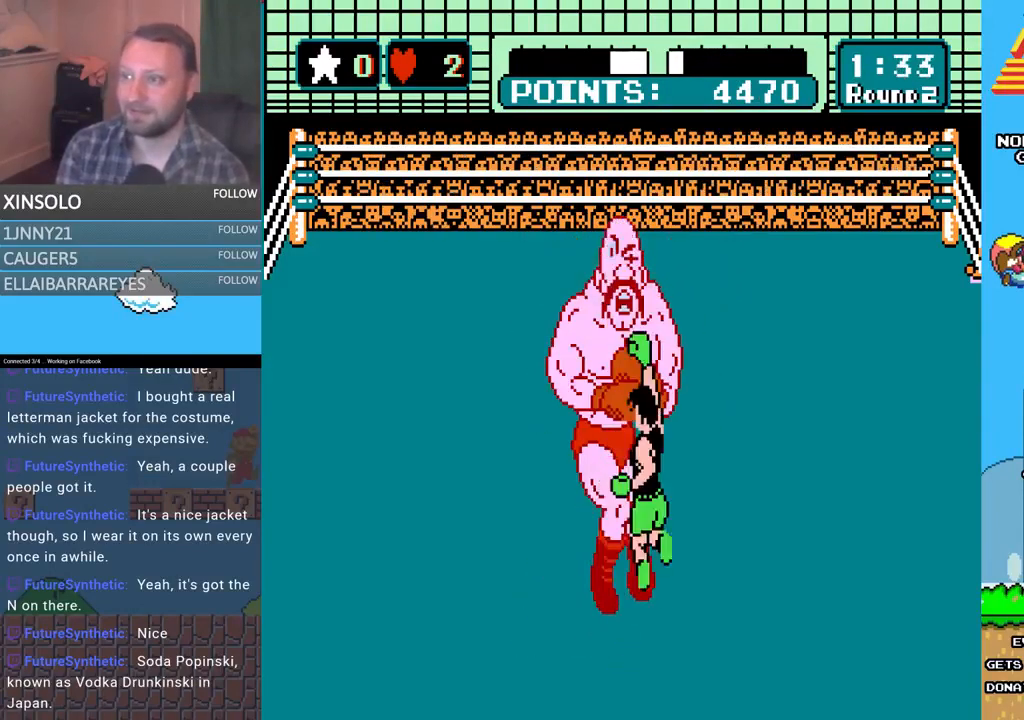
{"buttons": [], "events": [[200, "B", "up"], [267, "A", "down"], [400, "DPAD_UP", "up"], [433, "A", "up"]]}
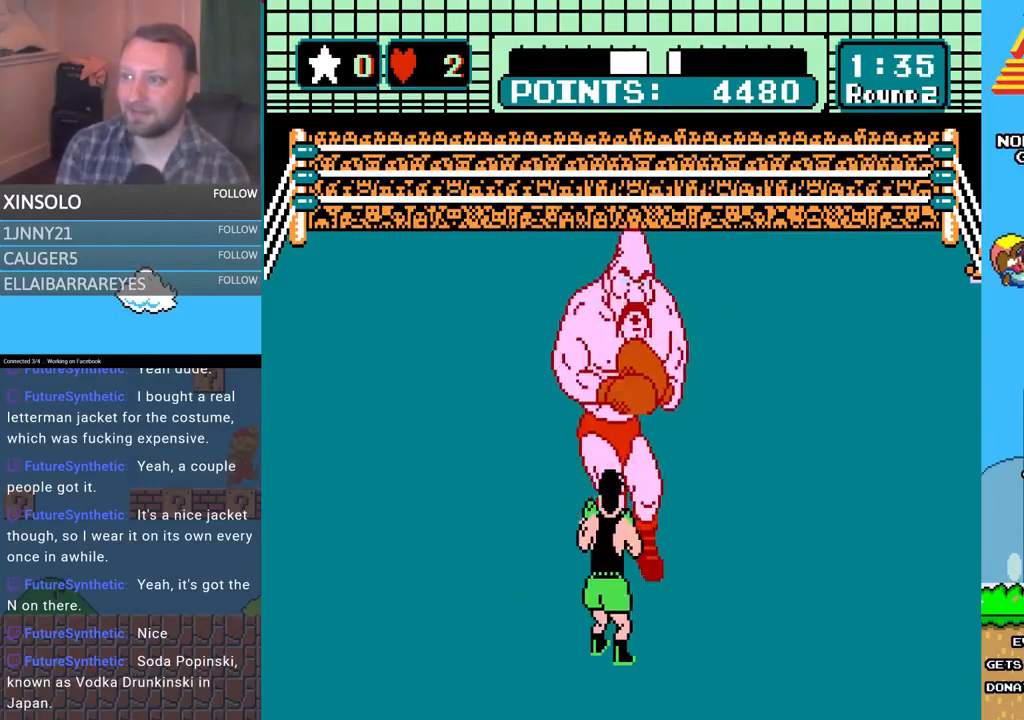
{"buttons": [], "events": [[267, "DPAD_LEFT", "down"], [367, "DPAD_LEFT", "up"]]}
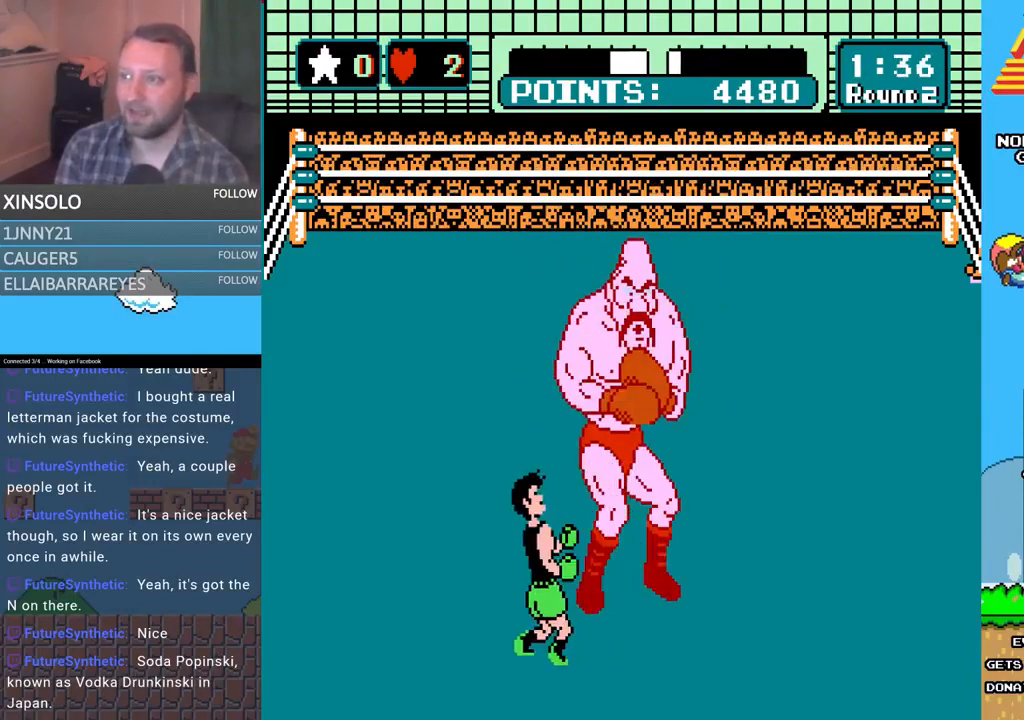
{"buttons": [], "events": []}
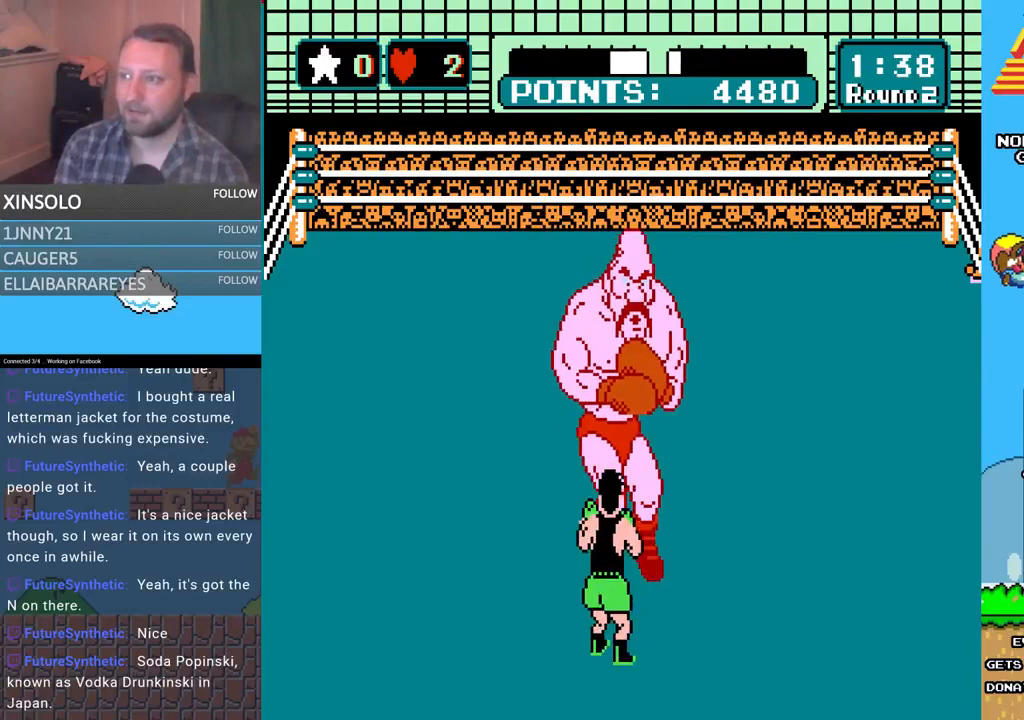
{"buttons": [], "events": [[100, "DPAD_LEFT", "down"], [100, "DPAD_UP", "down"], [267, "DPAD_UP", "up"], [300, "DPAD_LEFT", "up"], [333, "DPAD_LEFT", "down"], [467, "DPAD_LEFT", "up"]]}
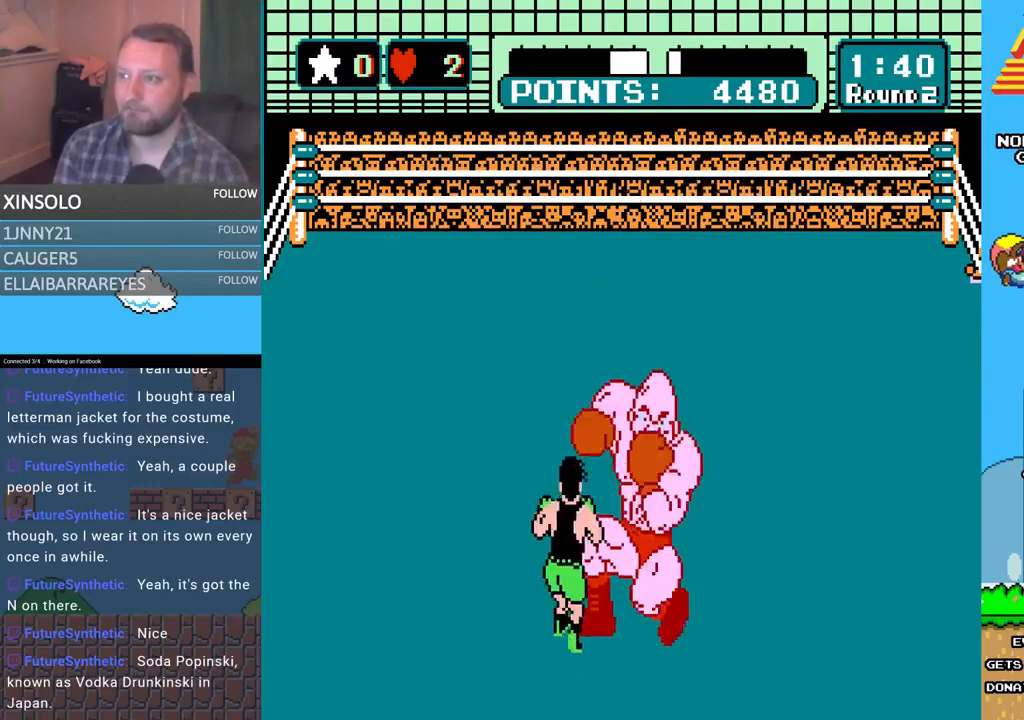
{"buttons": [], "events": [[333, "DPAD_UP", "down"], [433, "DPAD_UP", "up"]]}
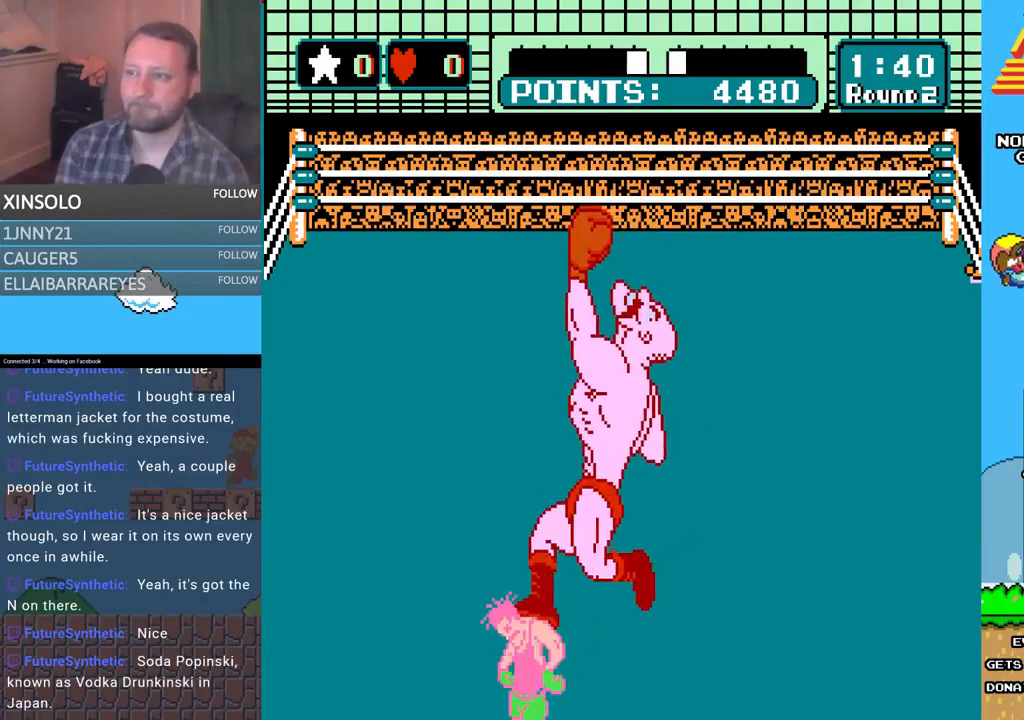
{"buttons": [], "events": []}
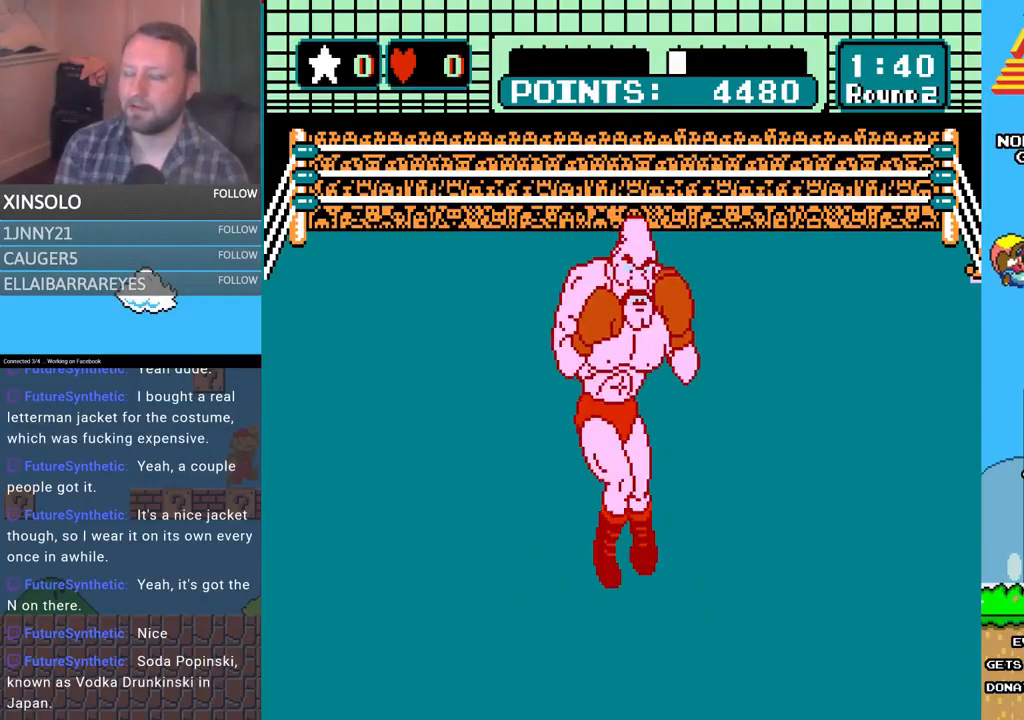
{"buttons": [], "events": []}
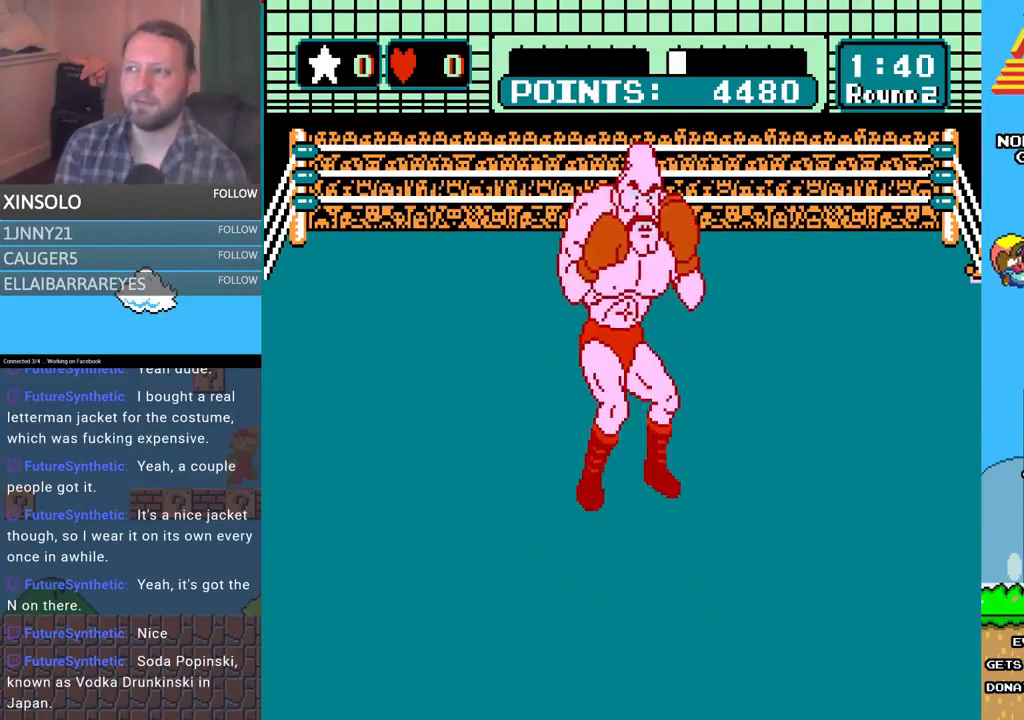
{"buttons": [], "events": [[400, "A", "down"], [500, "A", "up"]]}
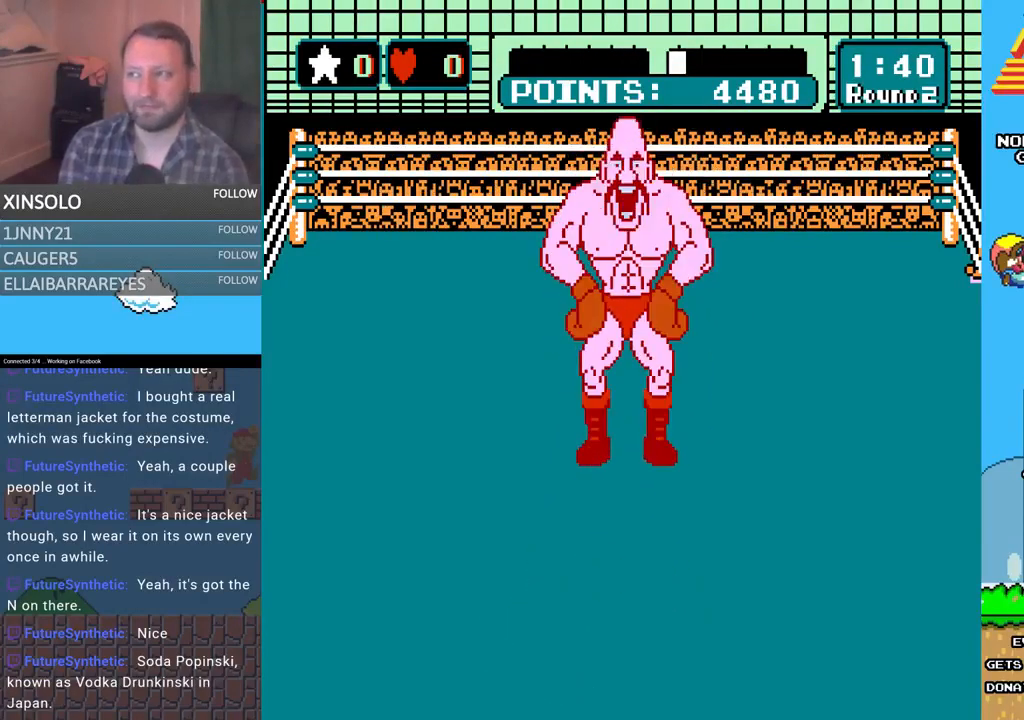
{"buttons": [], "events": [[133, "A", "down"], [233, "A", "up"], [333, "A", "down"], [467, "A", "up"]]}
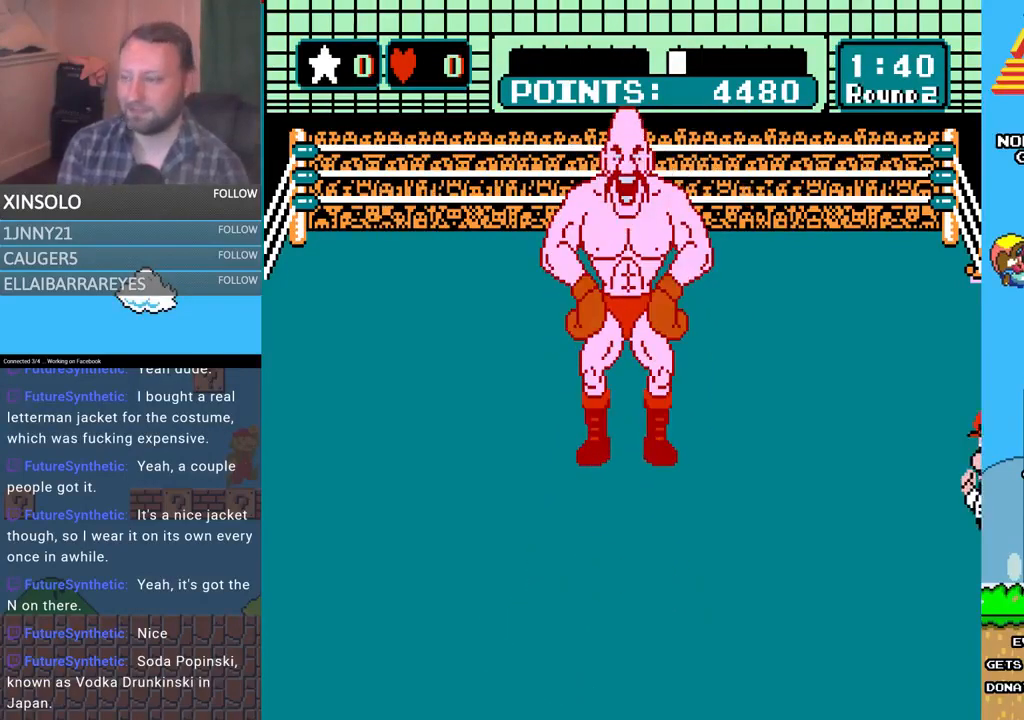
{"buttons": ["A", "B"], "events": [[67, "A", "down"], [67, "B", "down"], [167, "A", "up"], [167, "B", "up"], [233, "A", "down"], [333, "A", "up"], [400, "A", "down"], [433, "B", "down"]]}
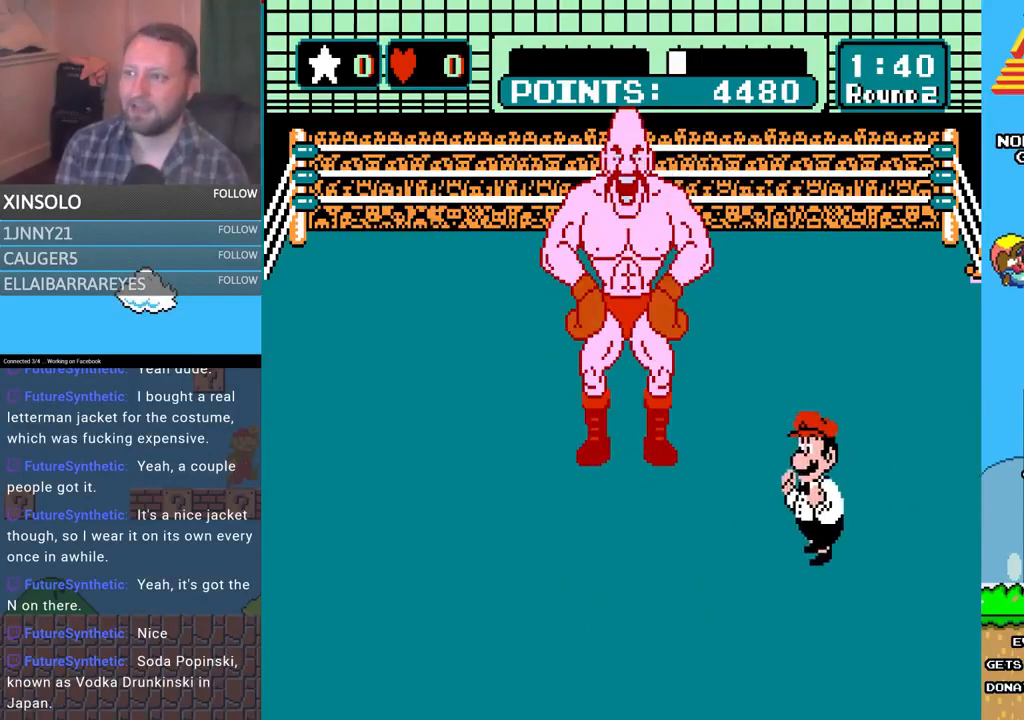
{"buttons": [], "events": [[33, "A", "up"], [33, "B", "up"], [100, "A", "down"], [200, "A", "up"], [267, "A", "down"], [333, "A", "up"], [433, "A", "down"], [467, "A", "up"]]}
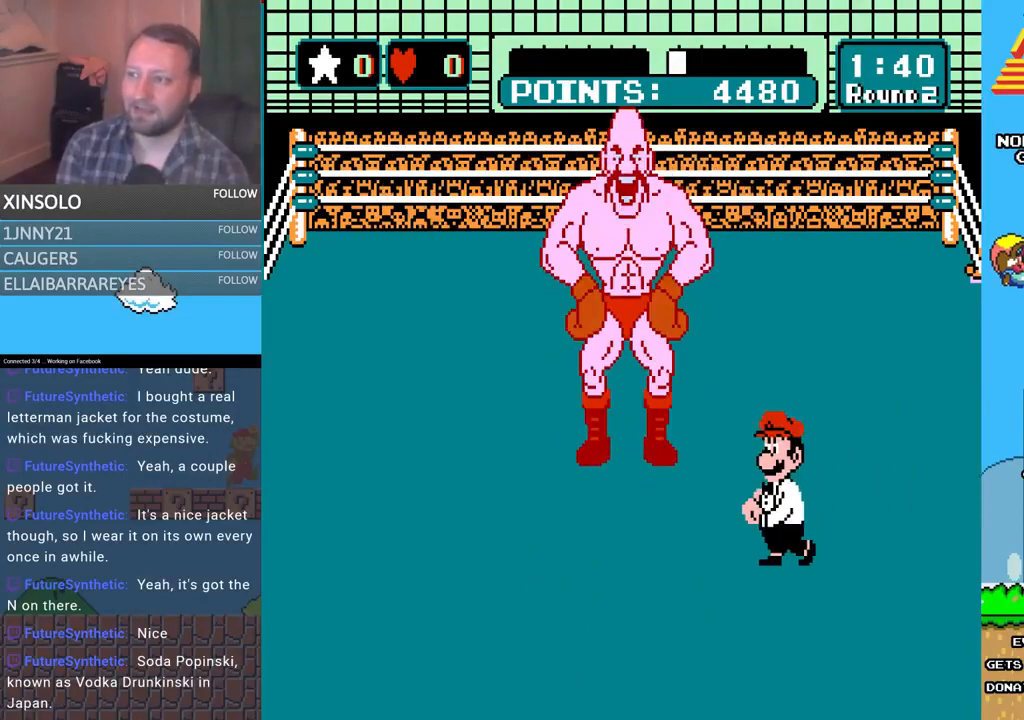
{"buttons": [], "events": [[67, "A", "down"], [133, "A", "up"], [233, "A", "down"], [333, "A", "up"], [400, "A", "down"], [467, "A", "up"]]}
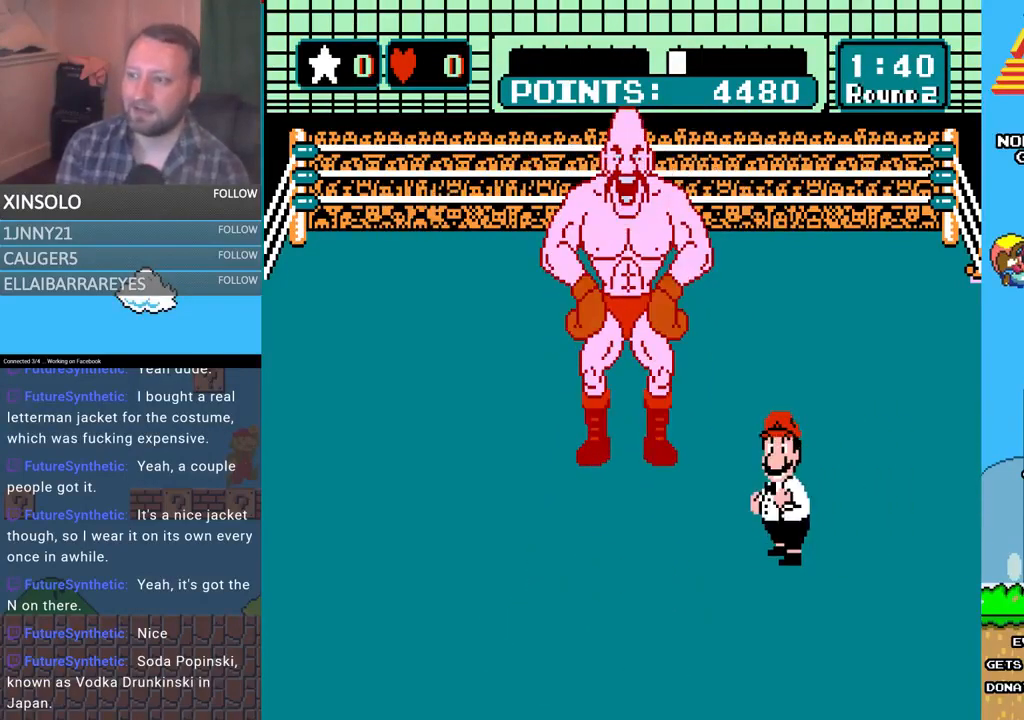
{"buttons": [], "events": [[67, "A", "down"], [100, "B", "down"], [133, "A", "up"], [133, "B", "up"], [233, "A", "down"], [300, "A", "up"], [367, "A", "down"], [467, "A", "up"]]}
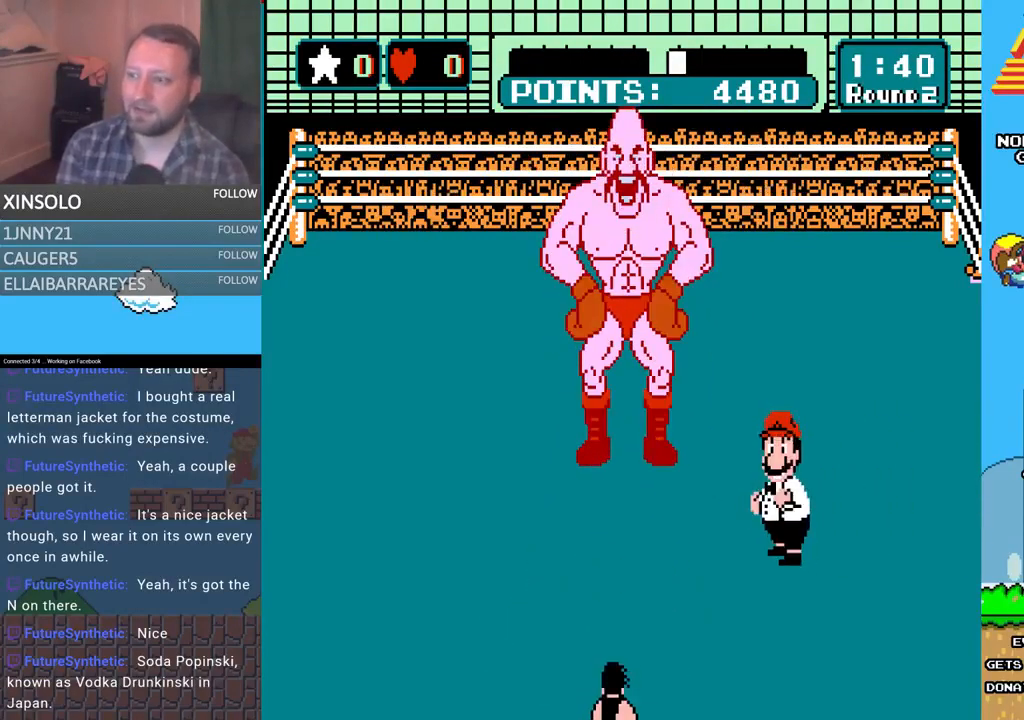
{"buttons": ["A"], "events": [[33, "A", "down"], [133, "A", "up"], [200, "A", "down"], [333, "A", "up"], [400, "A", "down"]]}
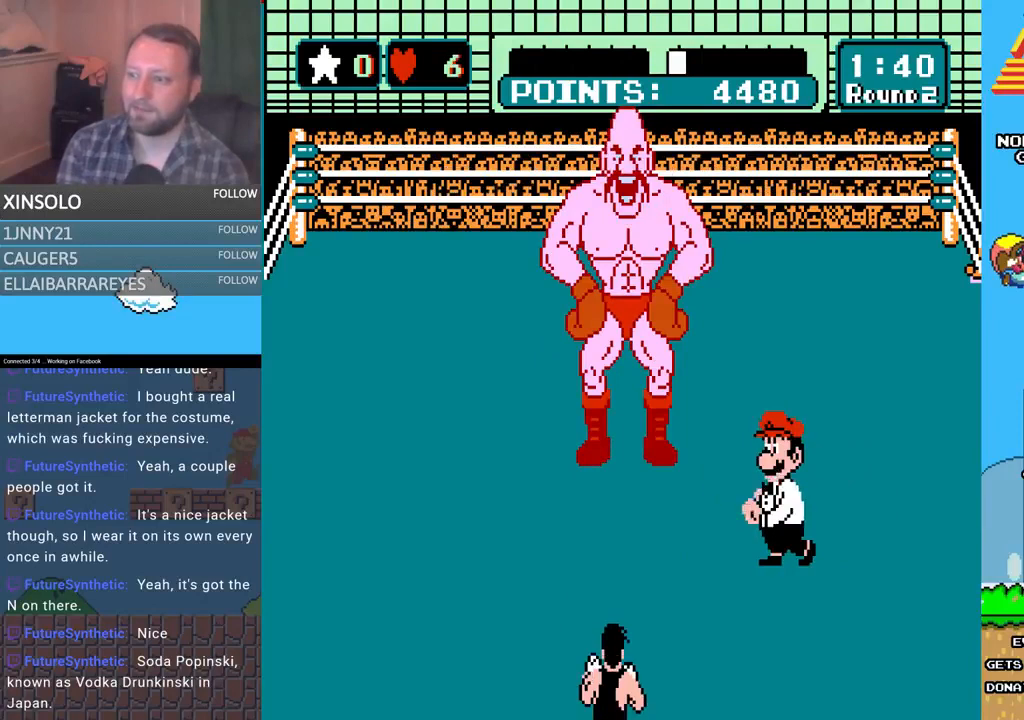
{"buttons": [], "events": [[33, "A", "up"]]}
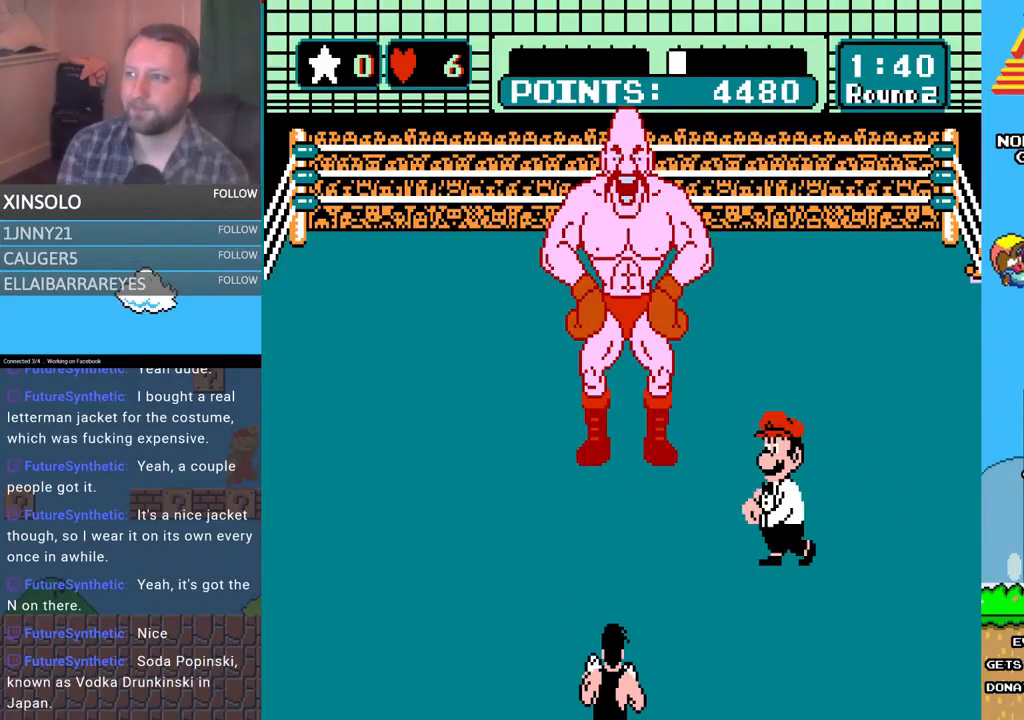
{"buttons": [], "events": []}
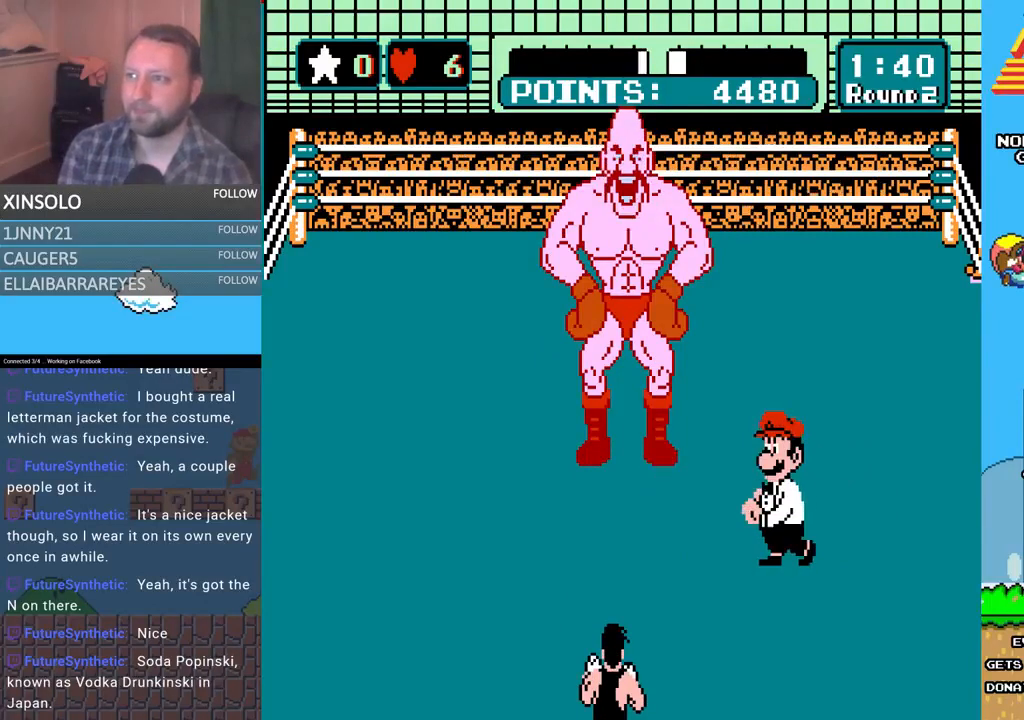
{"buttons": [], "events": []}
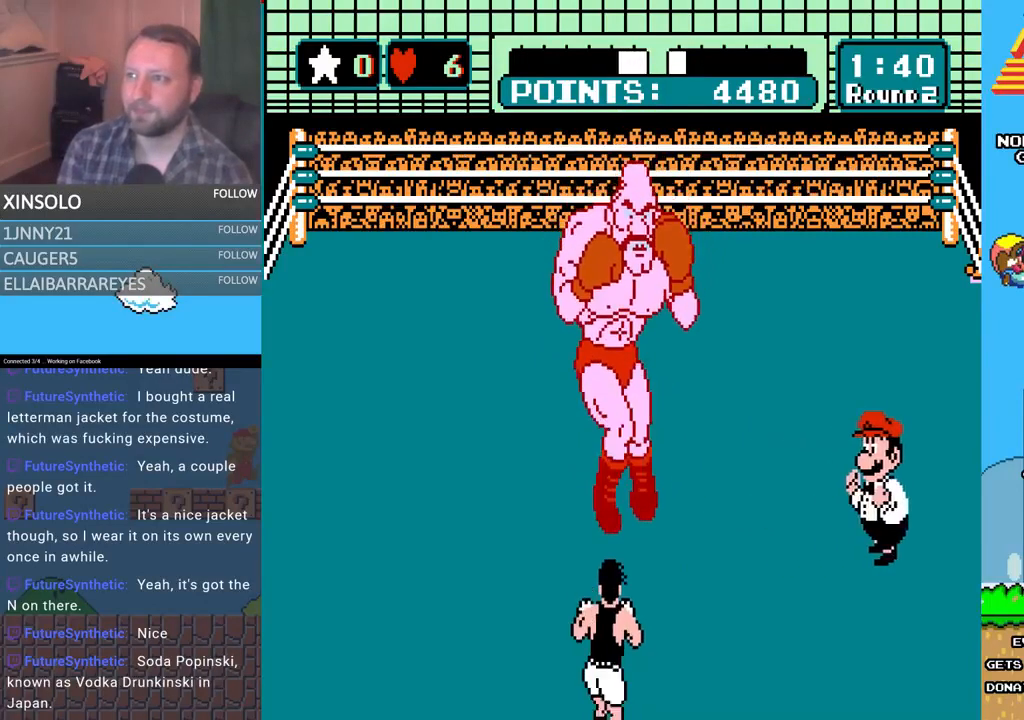
{"buttons": [], "events": []}
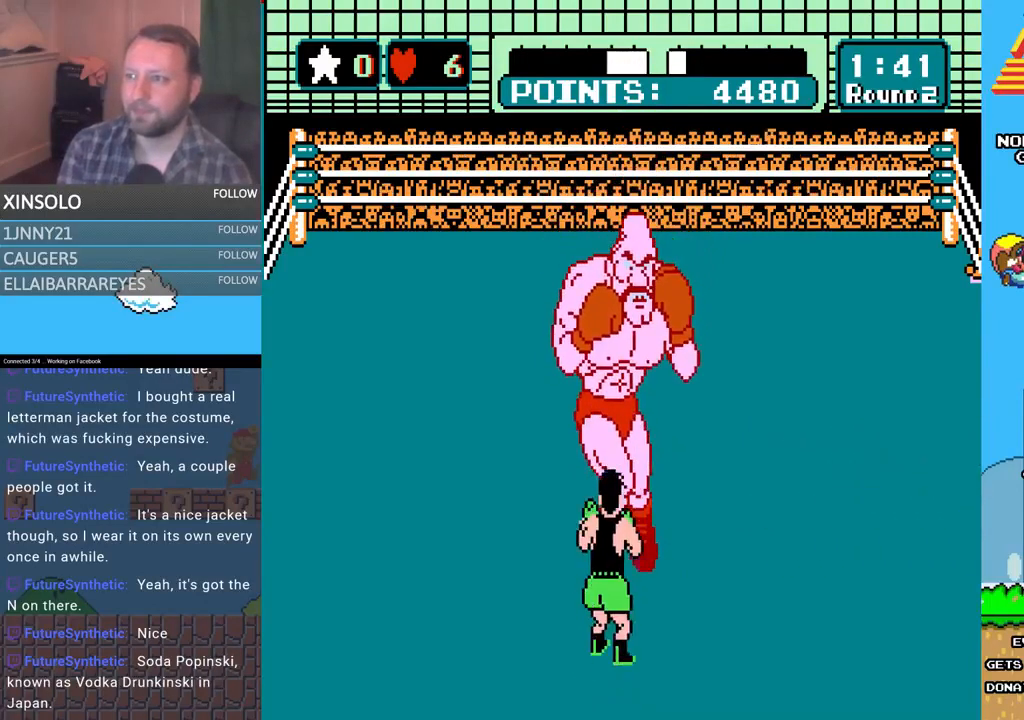
{"buttons": [], "events": []}
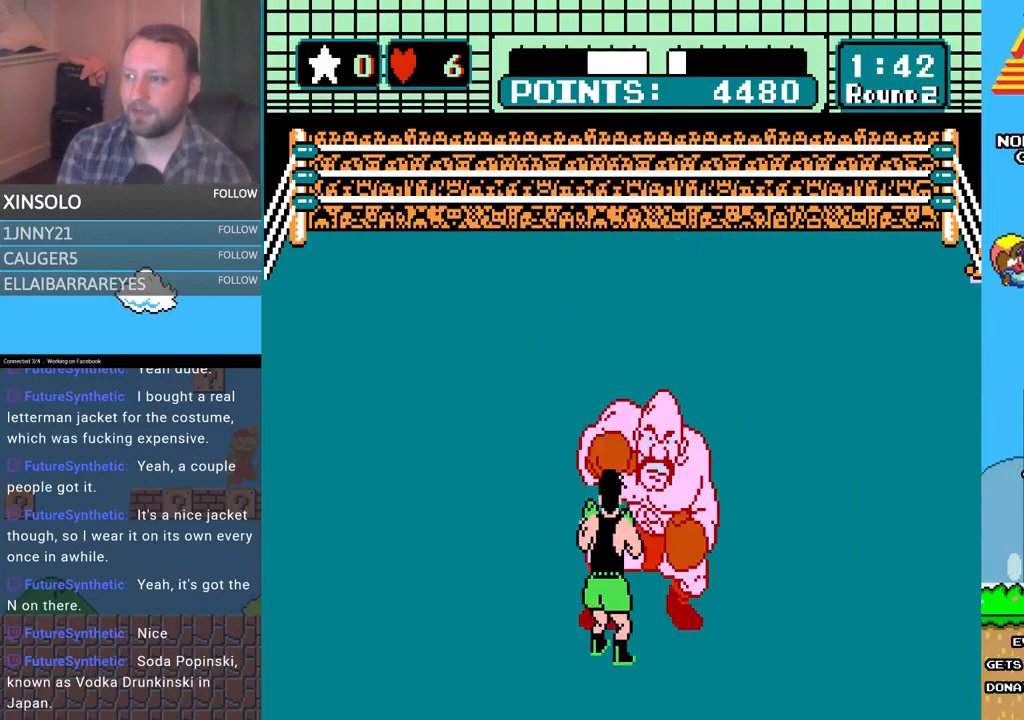
{"buttons": ["DPAD_UP", "DPAD_RIGHT"], "events": [[200, "DPAD_LEFT", "down"], [233, "DPAD_UP", "down"], [367, "DPAD_LEFT", "up"], [400, "DPAD_UP", "up"], [500, "DPAD_RIGHT", "down"], [500, "DPAD_UP", "down"]]}
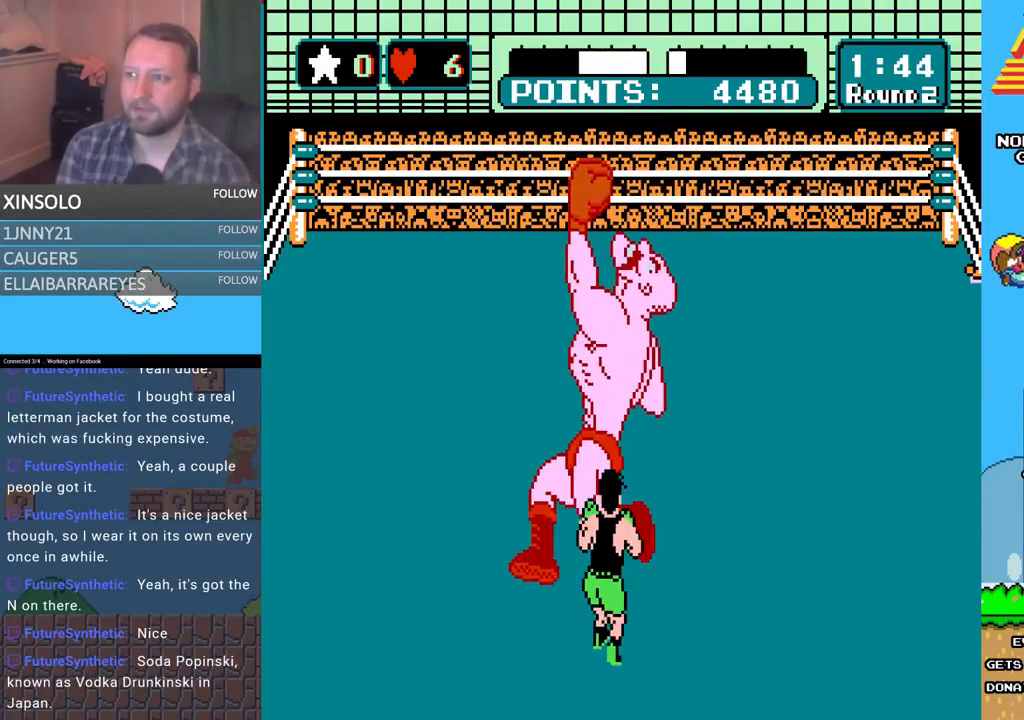
{"buttons": ["B", "DPAD_UP"], "events": [[33, "A", "down"], [133, "DPAD_RIGHT", "up"], [367, "A", "up"], [400, "B", "down"]]}
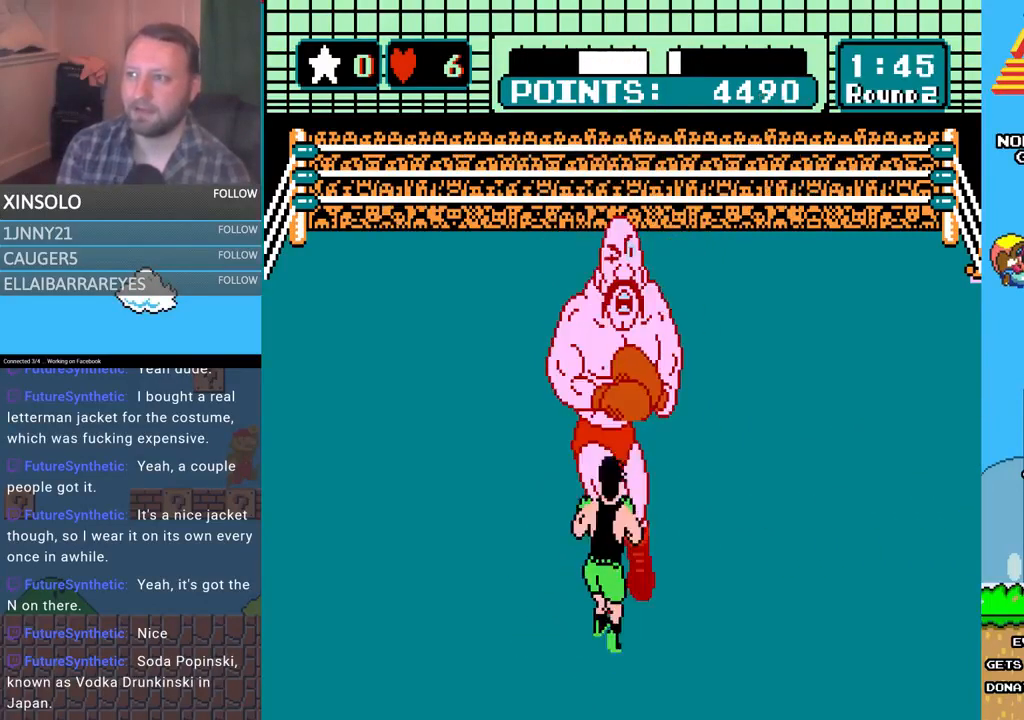
{"buttons": ["A", "DPAD_UP", "DPAD_RIGHT"], "events": [[67, "DPAD_RIGHT", "down"], [200, "A", "down"], [233, "B", "up"]]}
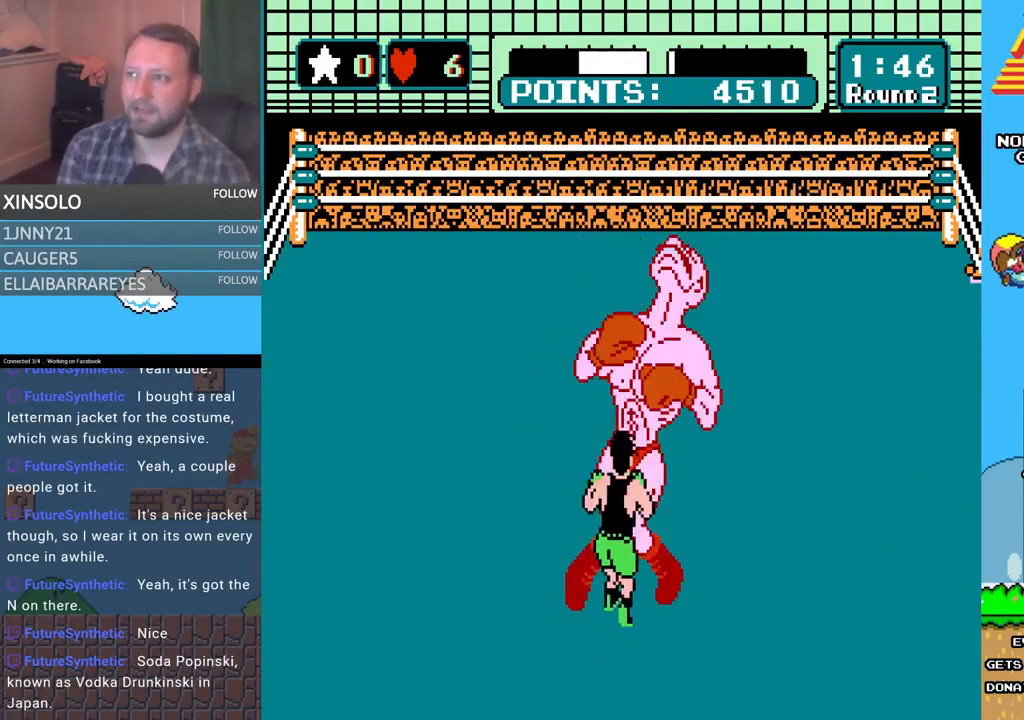
{"buttons": ["A", "DPAD_UP", "DPAD_RIGHT"], "events": [[100, "A", "up"], [100, "B", "down"], [333, "A", "down"], [367, "B", "up"]]}
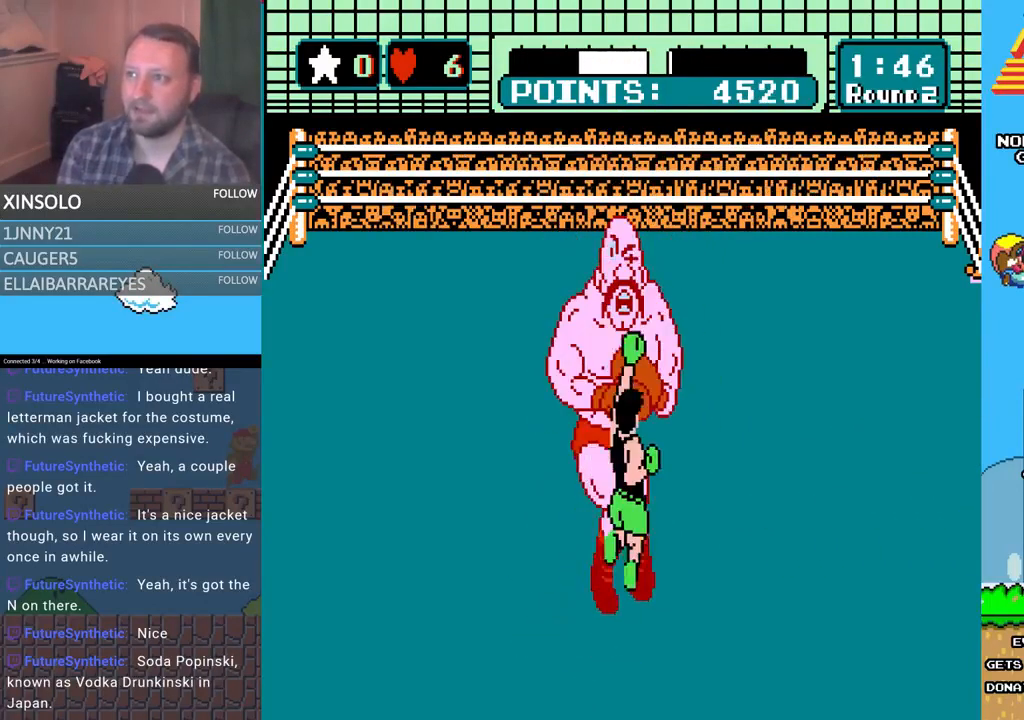
{"buttons": [], "events": [[267, "A", "up"], [267, "DPAD_RIGHT", "up"], [333, "DPAD_UP", "up"]]}